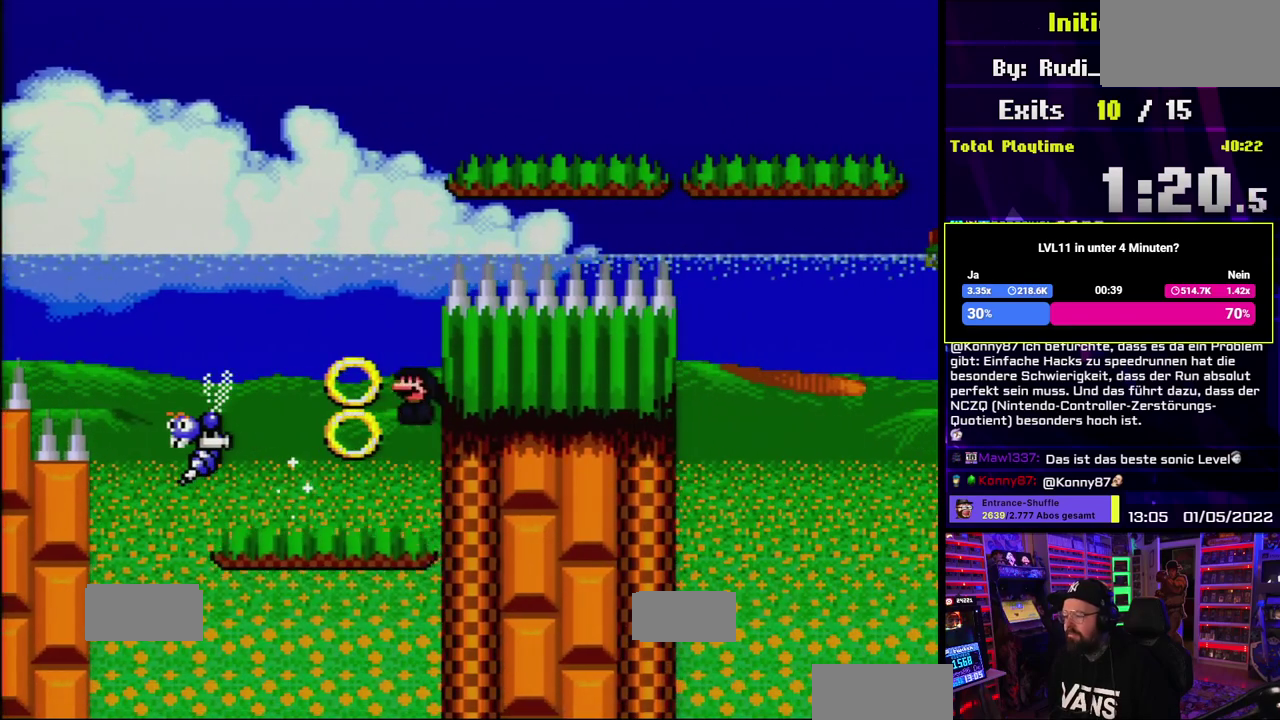
Gameplay with a controller (Nintendo layout); each line is a JSON object with the inputs held at the frame after it. "events" lists button and stick changes between this image and that frame as [ms after this image, input, new state], when the widget could be followed in between. Not read: DPAD_UP L1 L3 R1 R3 SELECT.
{"buttons": ["B", "Y"]}
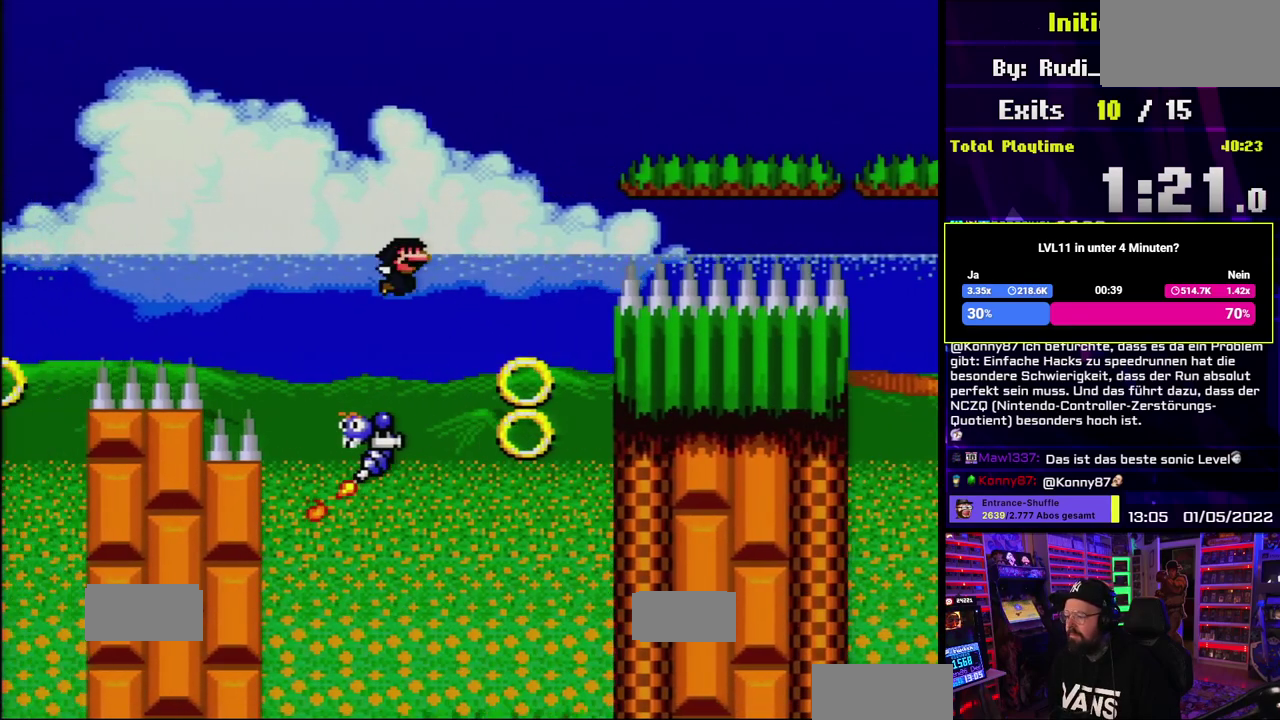
{"buttons": ["B", "Y", "DPAD_RIGHT"]}
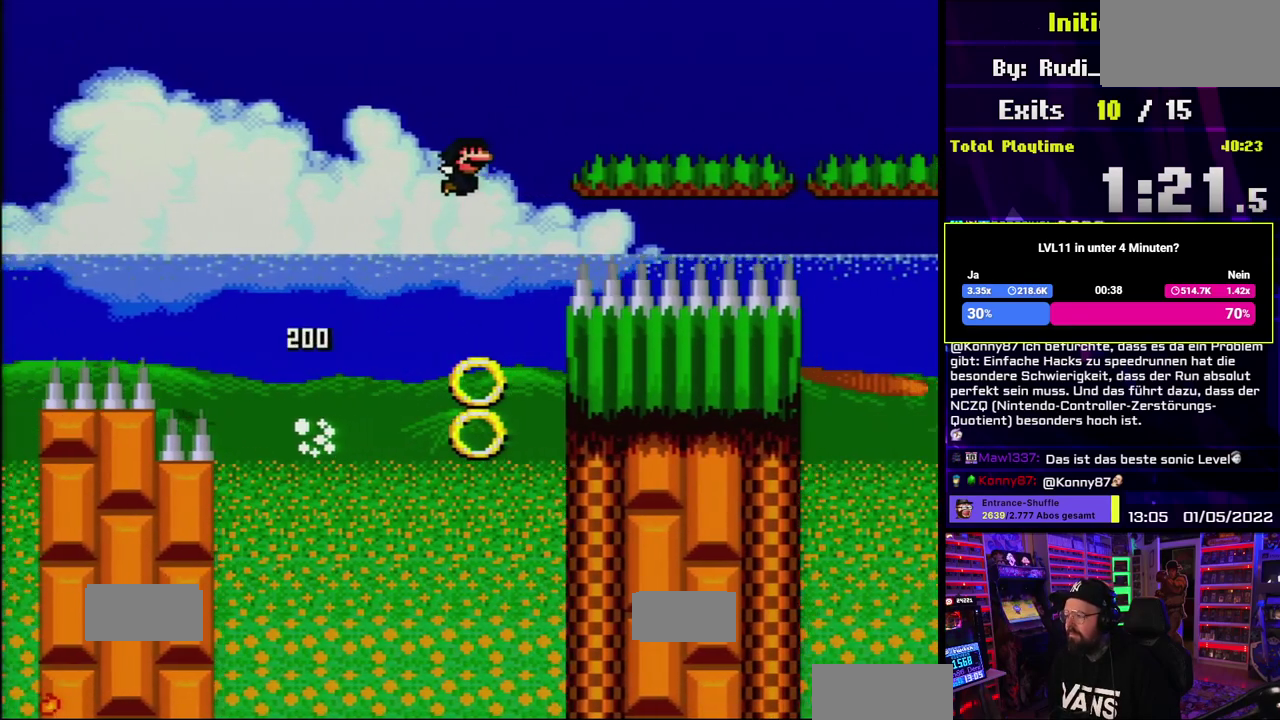
{"buttons": ["Y", "DPAD_RIGHT"], "events": [[250, "B", "up"]]}
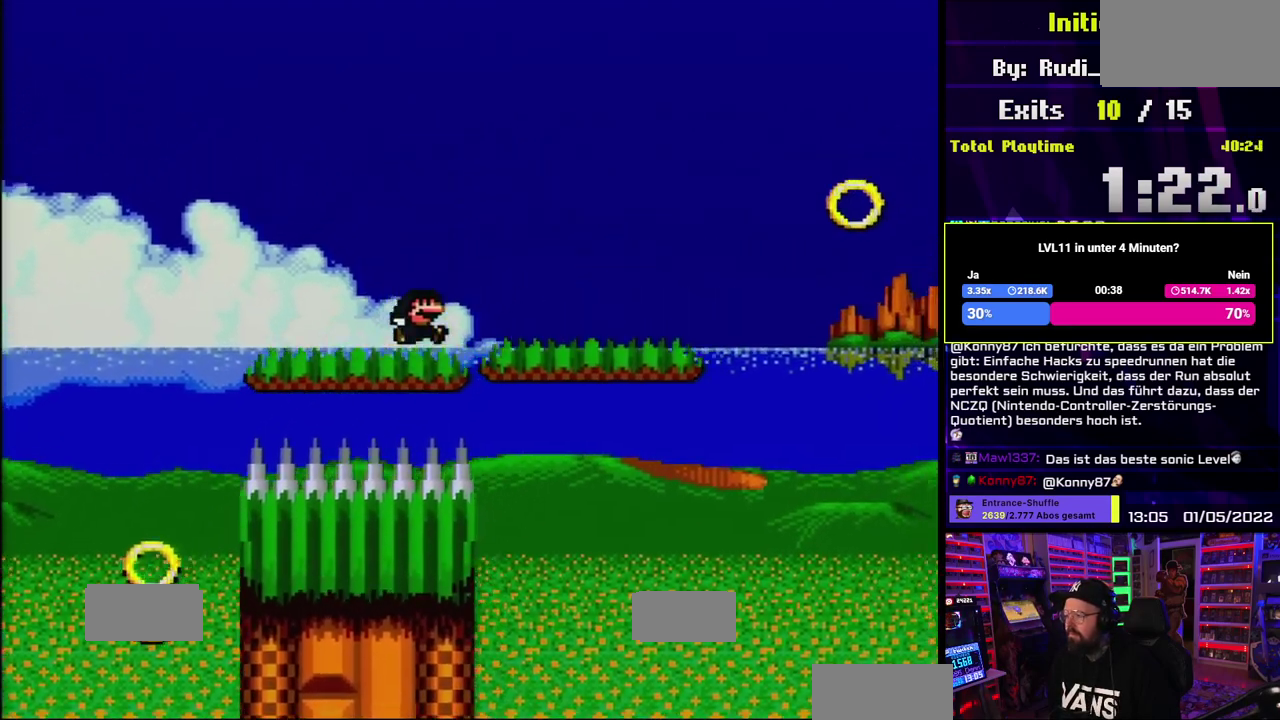
{"buttons": ["B", "Y", "DPAD_RIGHT"], "events": [[50, "DPAD_LEFT", "down"], [67, "DPAD_LEFT", "up"], [450, "B", "down"]]}
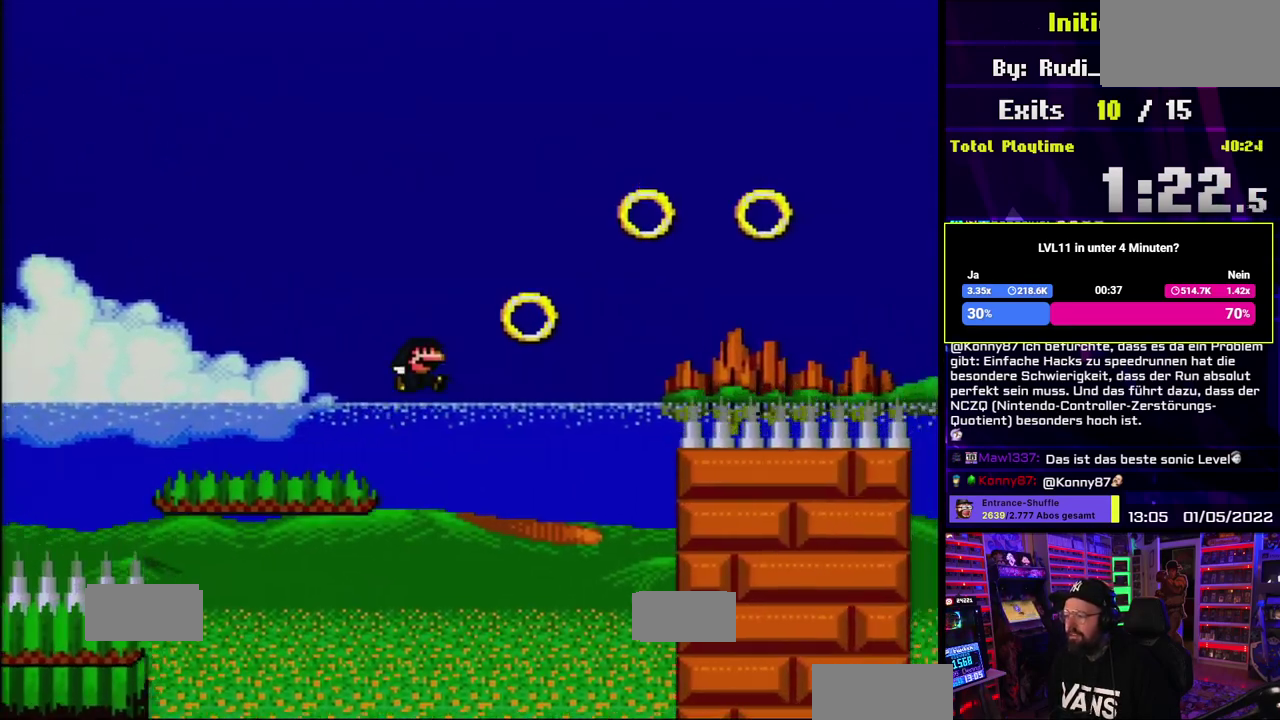
{"buttons": ["B", "Y", "DPAD_RIGHT"]}
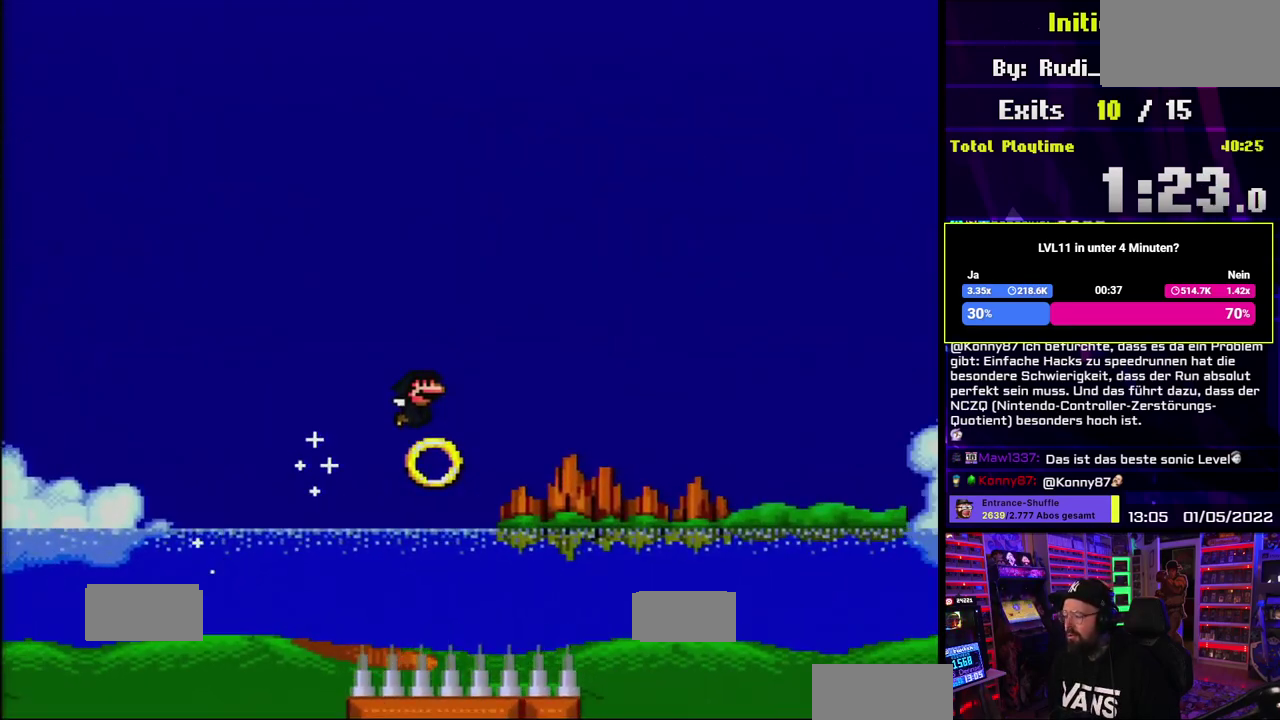
{"buttons": ["B", "Y", "DPAD_RIGHT"]}
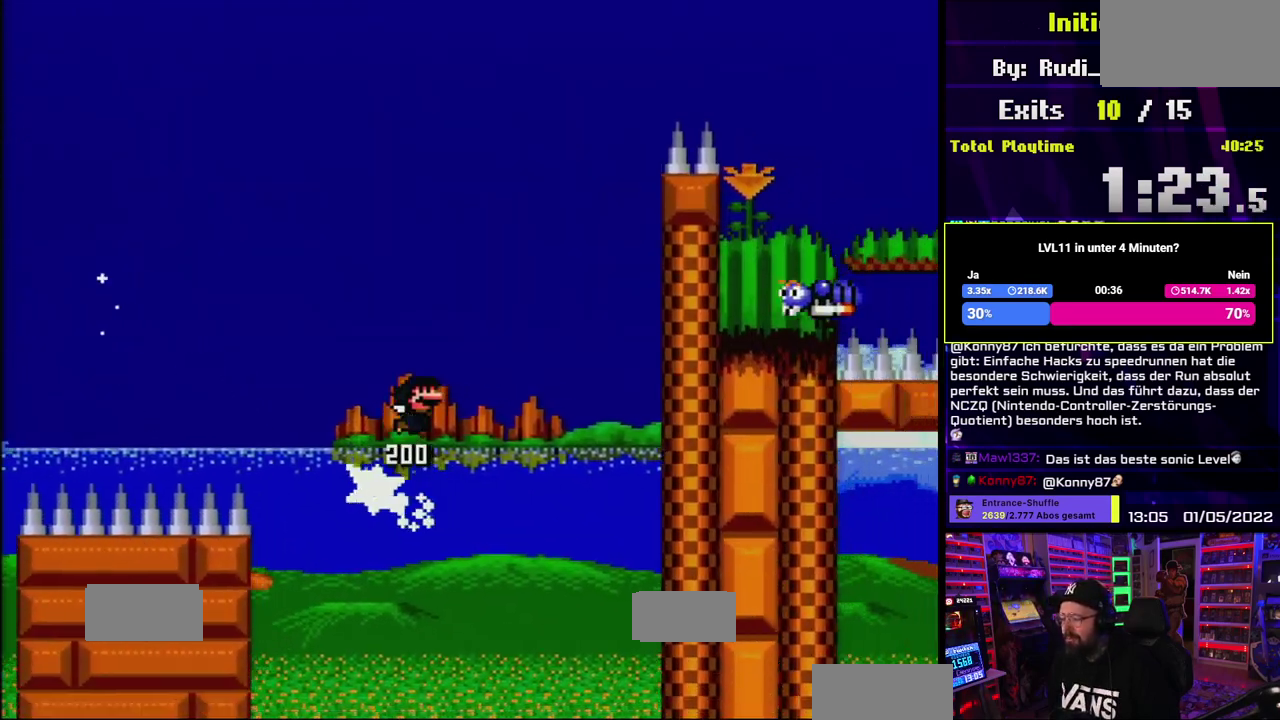
{"buttons": ["B", "Y"]}
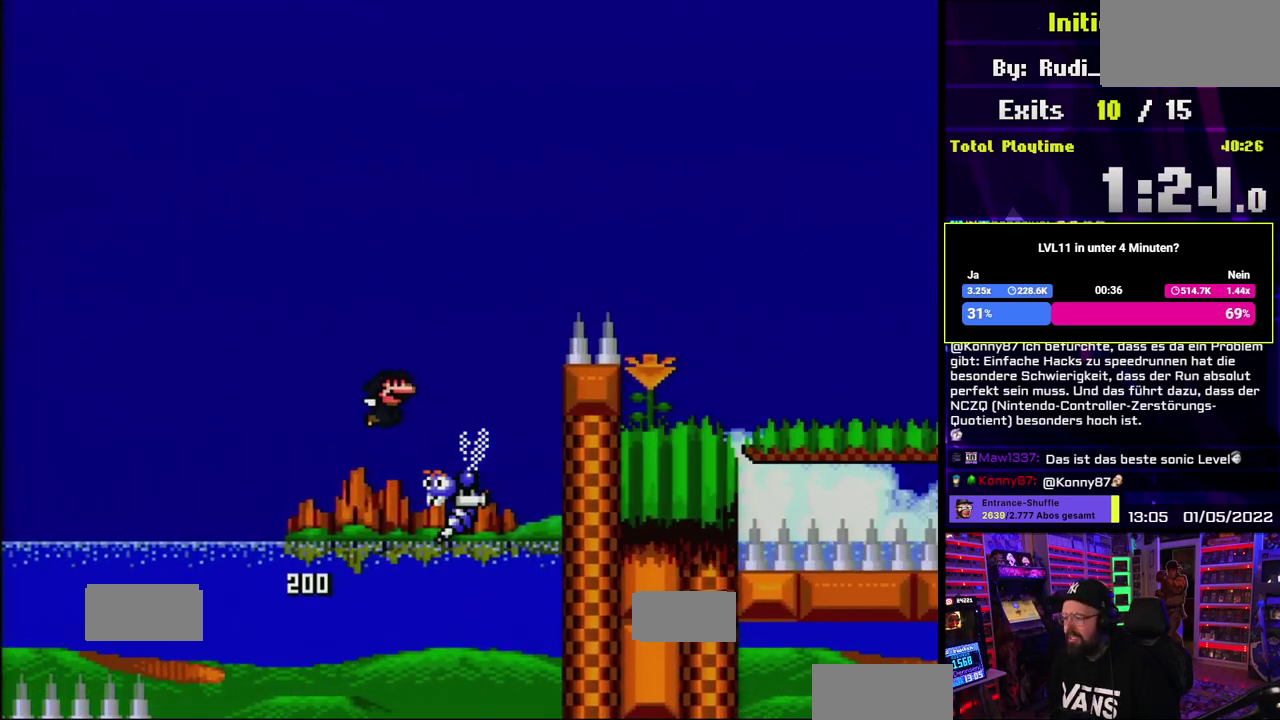
{"buttons": ["B", "Y"]}